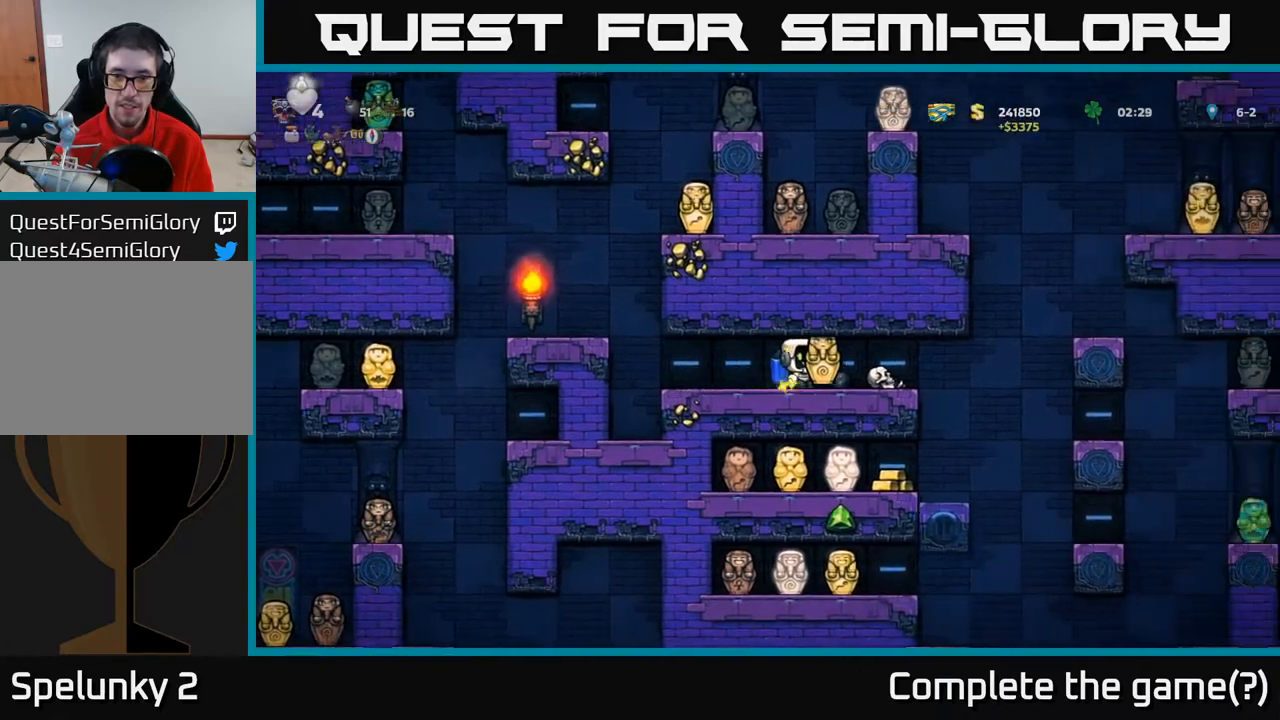
Gameplay with a controller (Xbox layout); each line is a JSON object with the inputs held at the frame after it. "events" lists button and stick changes between this image and that frame as [ms after this image, input, new state], when the widget could be followed in between.
{"buttons": [], "left_stick": "center", "right_stick": "center", "events": [[83, "DPAD_RIGHT", "up"], [317, "DPAD_LEFT", "down"], [400, "DPAD_LEFT", "up"]]}
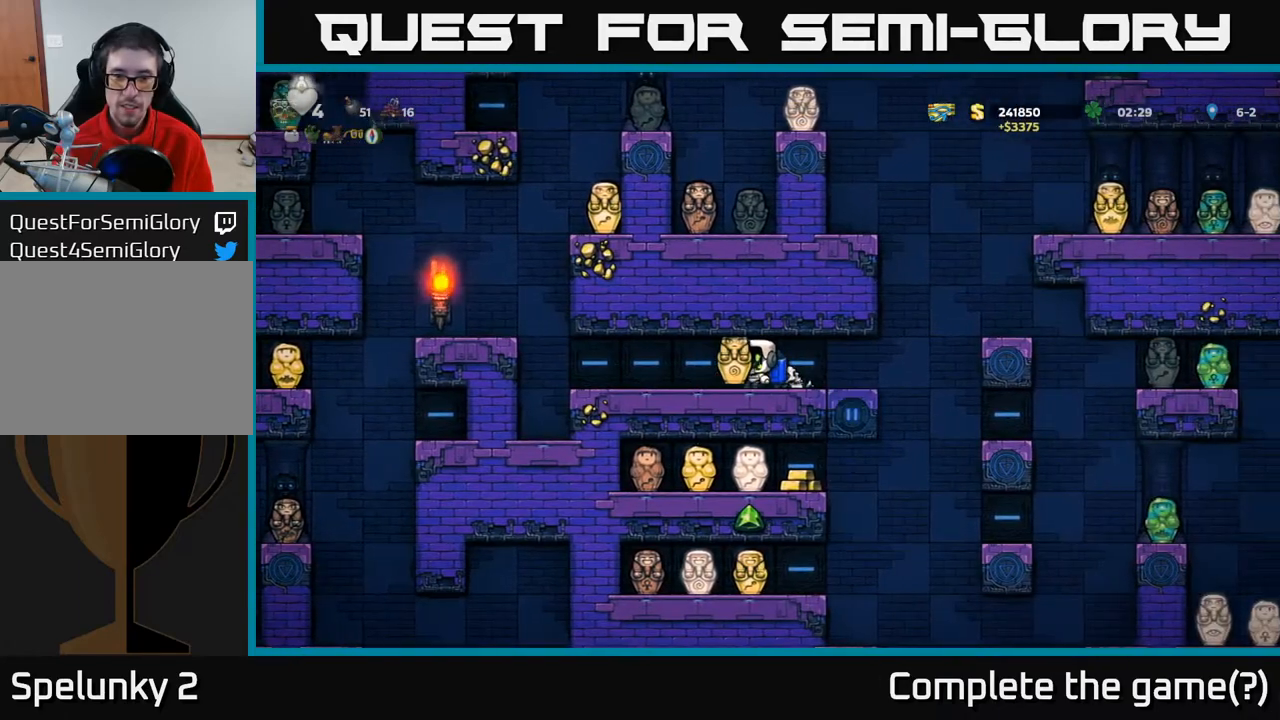
{"buttons": [], "left_stick": "center", "right_stick": "center", "events": [[167, "DPAD_RIGHT", "down"], [450, "DPAD_RIGHT", "up"]]}
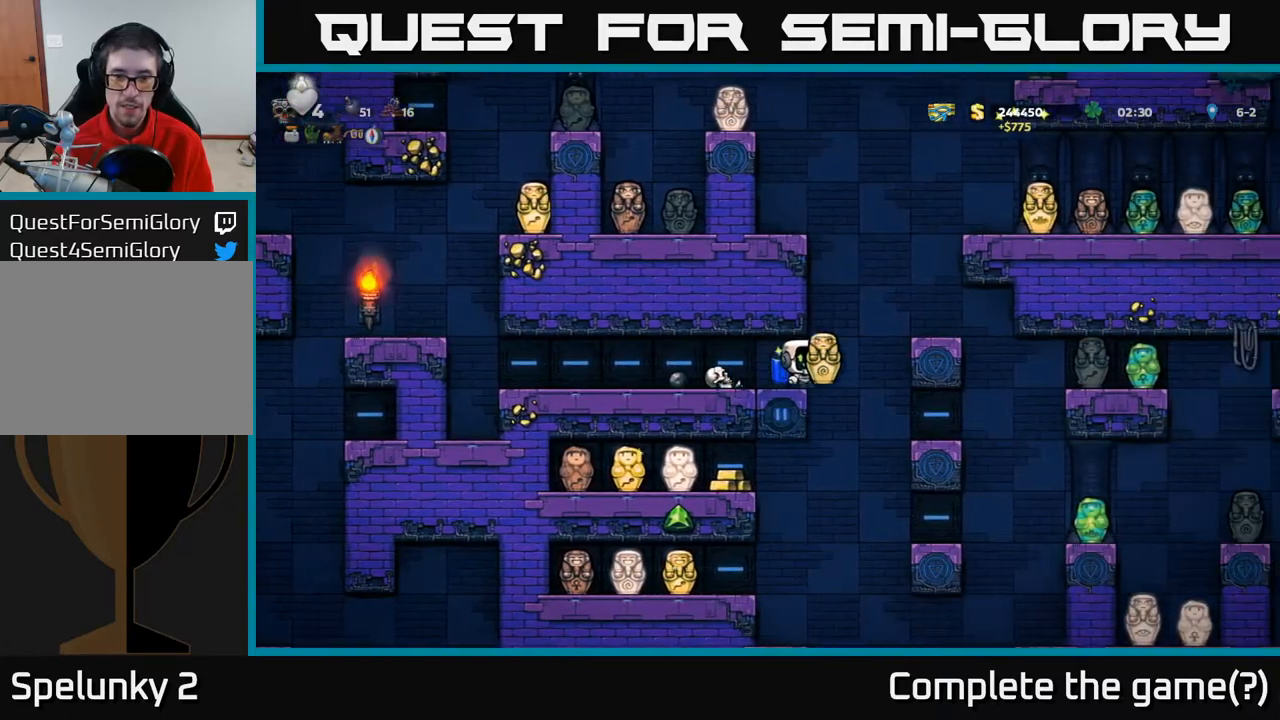
{"buttons": [], "left_stick": "center", "right_stick": "center", "events": [[250, "A", "down"], [317, "A", "up"]]}
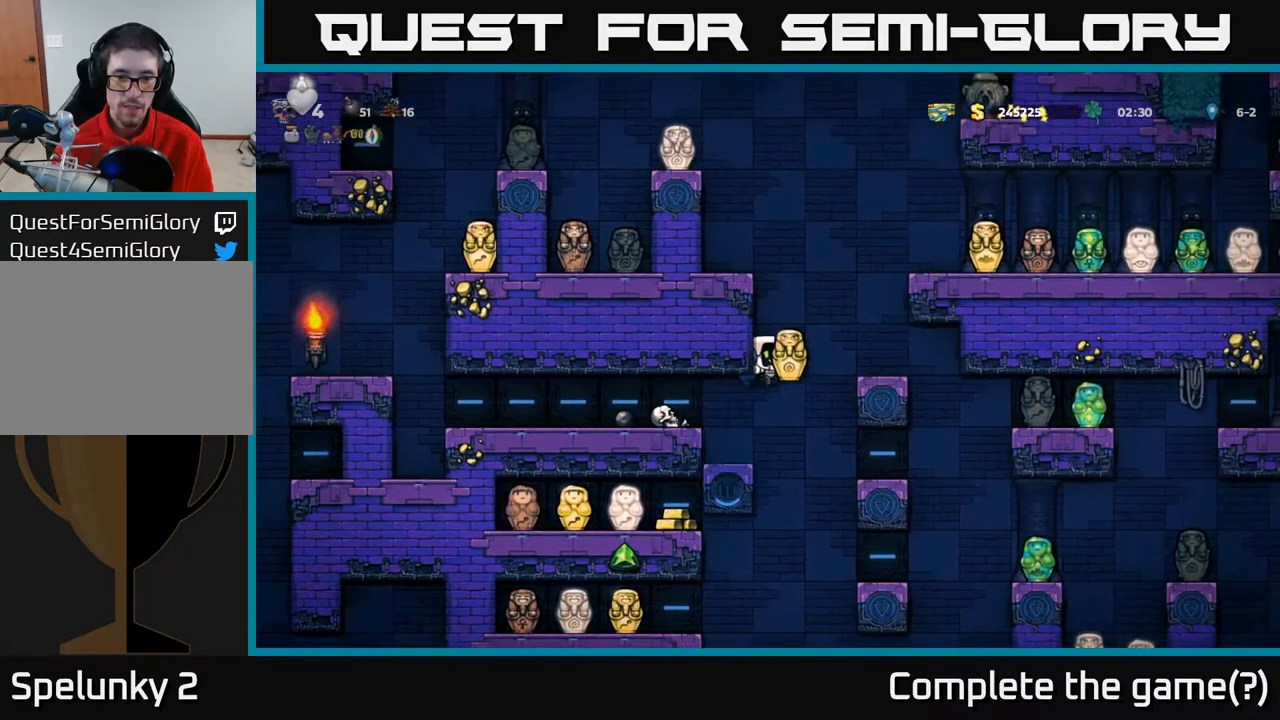
{"buttons": ["DPAD_LEFT"], "left_stick": "center", "right_stick": "center", "events": [[183, "DPAD_LEFT", "down"], [400, "A", "down"], [500, "A", "up"]]}
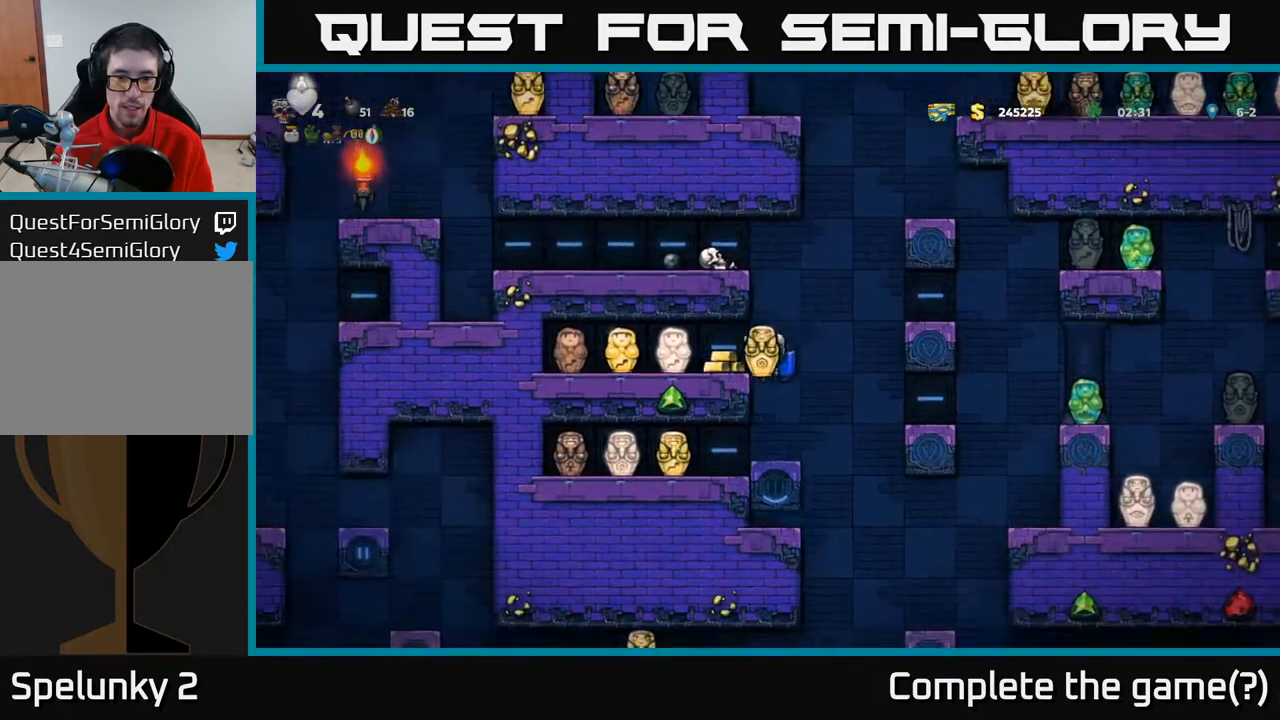
{"buttons": [], "left_stick": "center", "right_stick": "center", "events": [[217, "DPAD_LEFT", "up"]]}
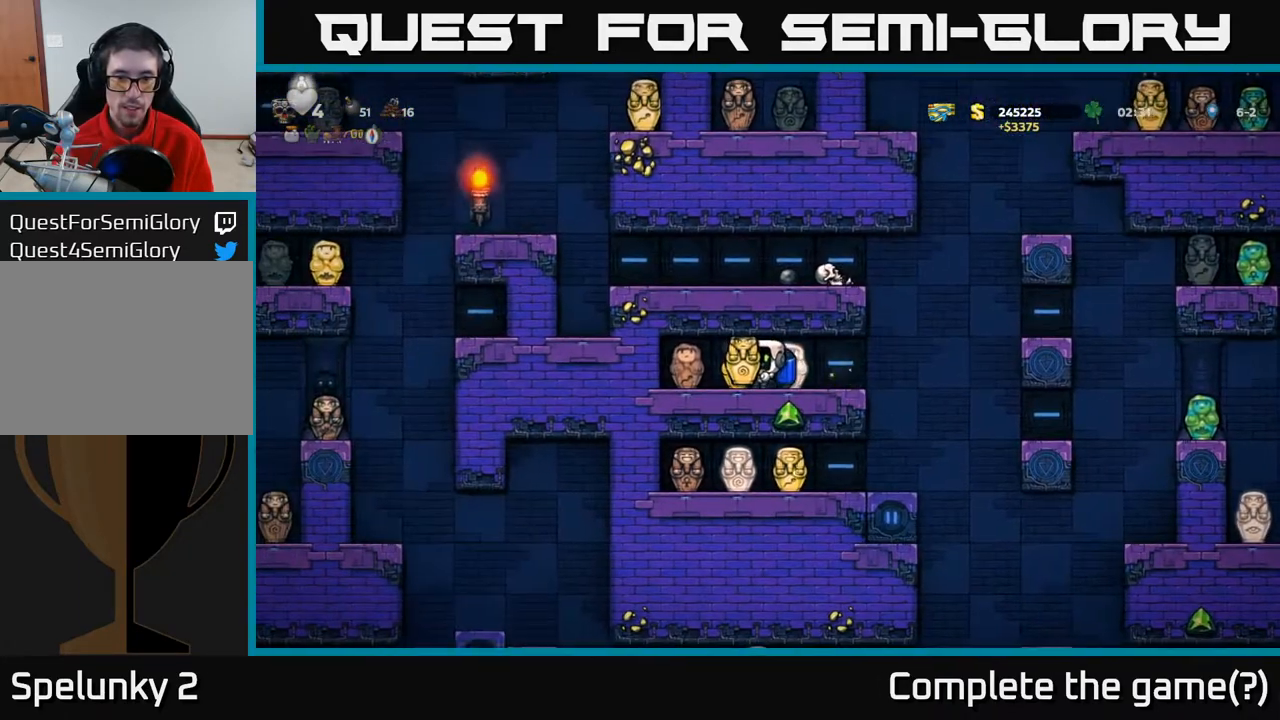
{"buttons": ["DPAD_DOWN"], "left_stick": "center", "right_stick": "center", "events": [[133, "DPAD_DOWN", "down"]]}
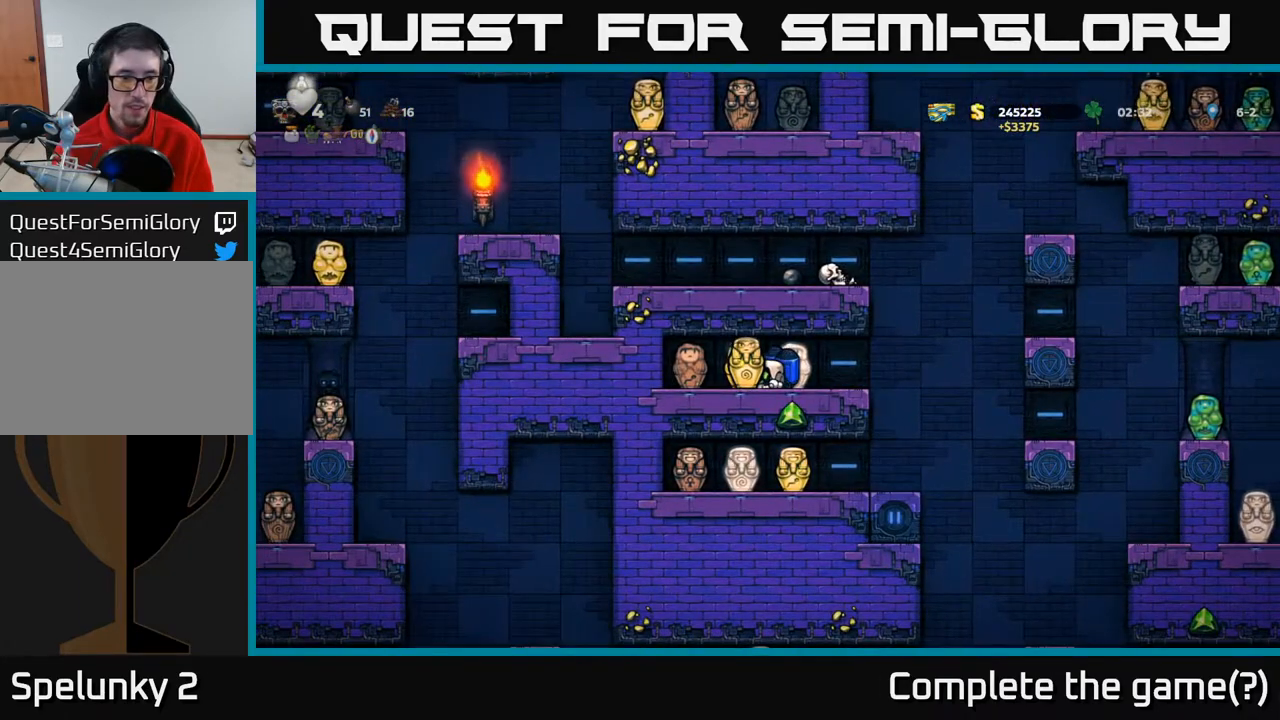
{"buttons": ["DPAD_DOWN"], "left_stick": "center", "right_stick": "center", "events": []}
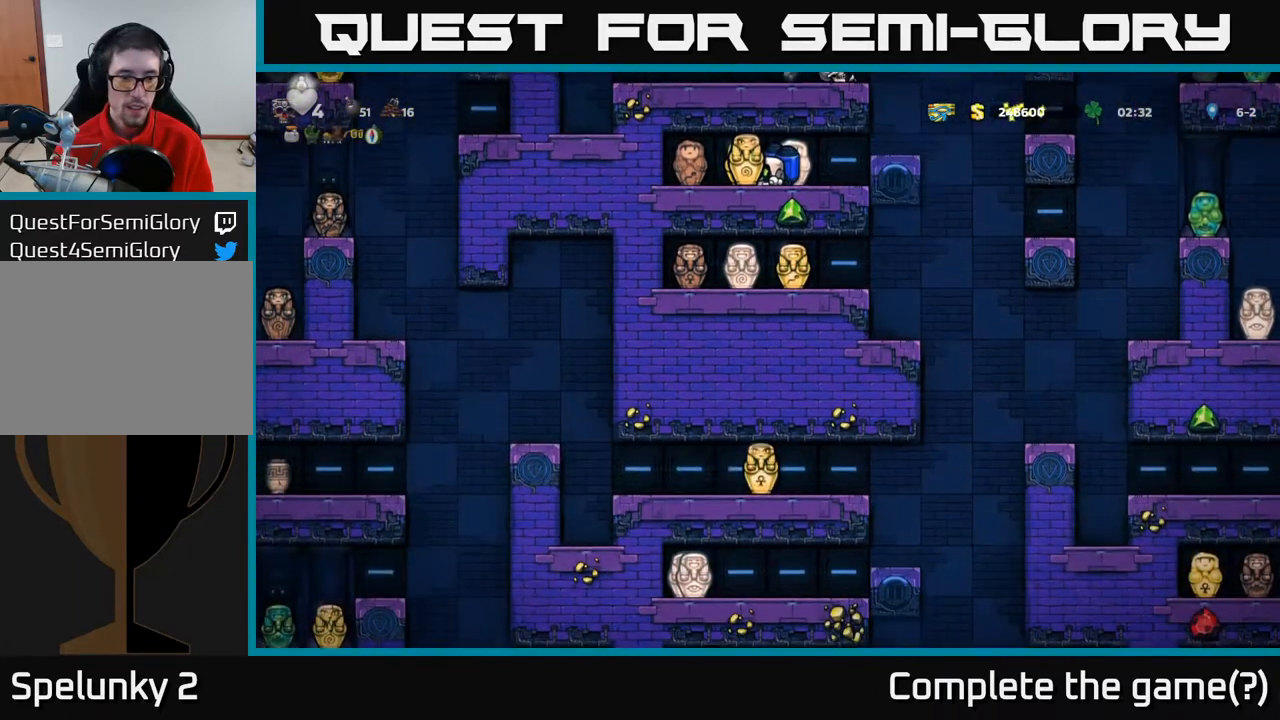
{"buttons": ["DPAD_RIGHT"], "left_stick": "center", "right_stick": "center", "events": [[367, "DPAD_DOWN", "up"], [383, "DPAD_RIGHT", "down"]]}
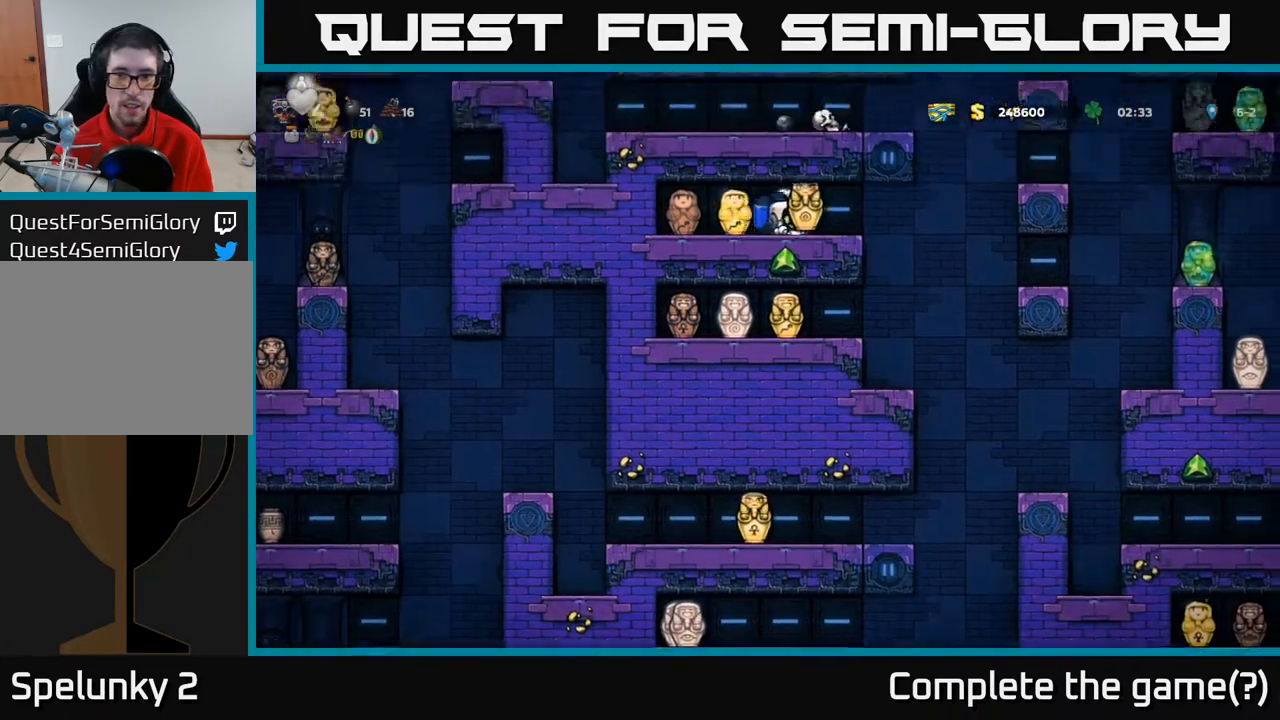
{"buttons": [], "left_stick": "center", "right_stick": "center", "events": [[333, "DPAD_RIGHT", "up"]]}
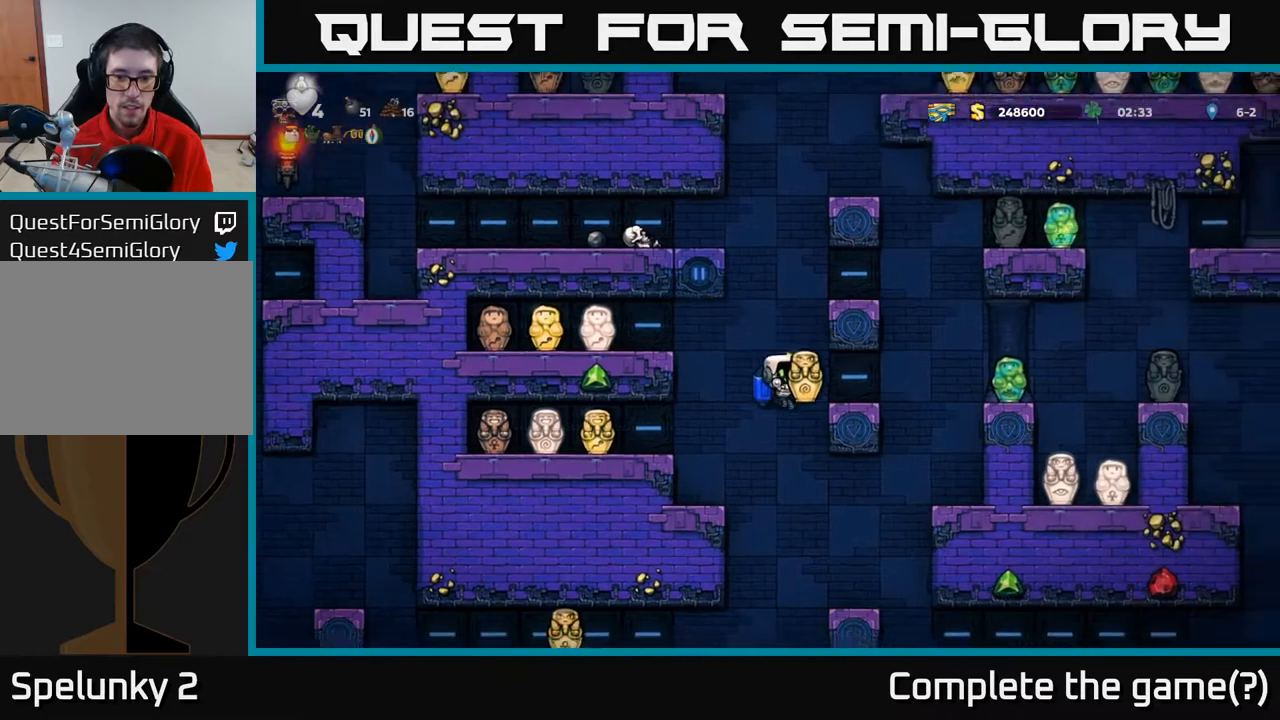
{"buttons": [], "left_stick": "center", "right_stick": "center", "events": [[317, "A", "down"], [417, "A", "up"]]}
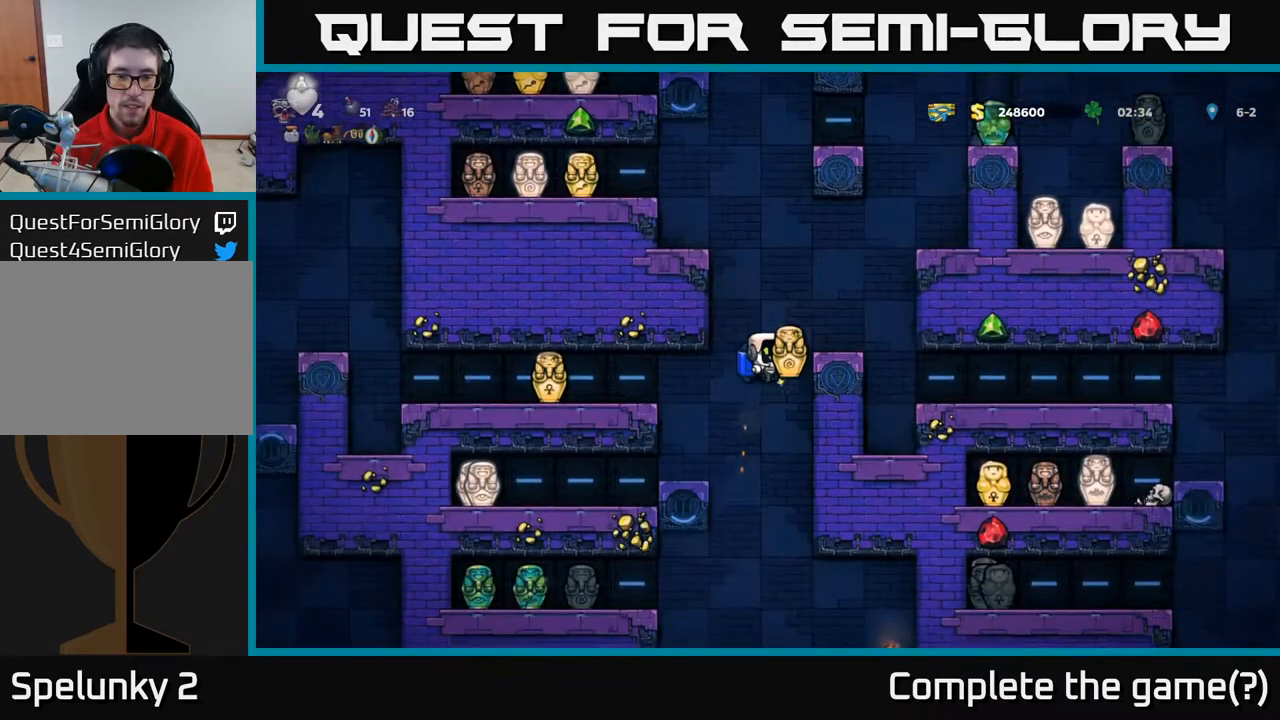
{"buttons": ["A"], "left_stick": "center", "right_stick": "center", "events": [[483, "A", "down"]]}
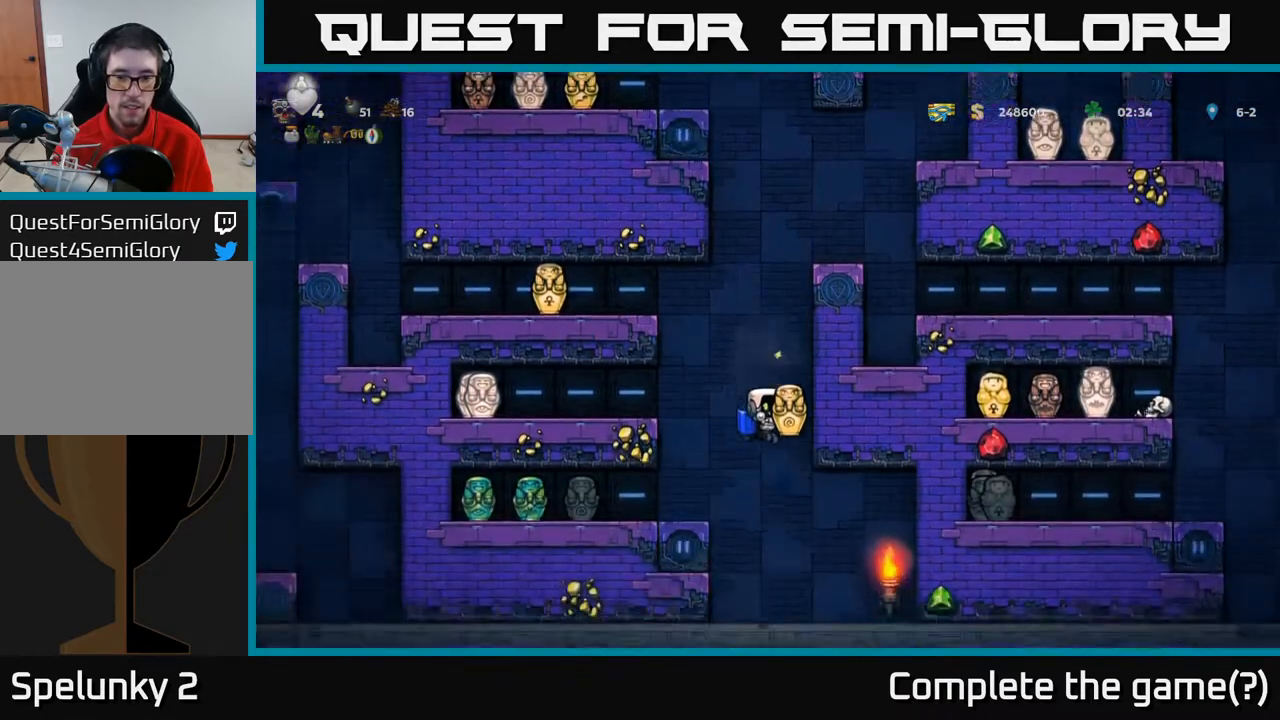
{"buttons": [], "left_stick": "center", "right_stick": "center", "events": [[67, "A", "up"]]}
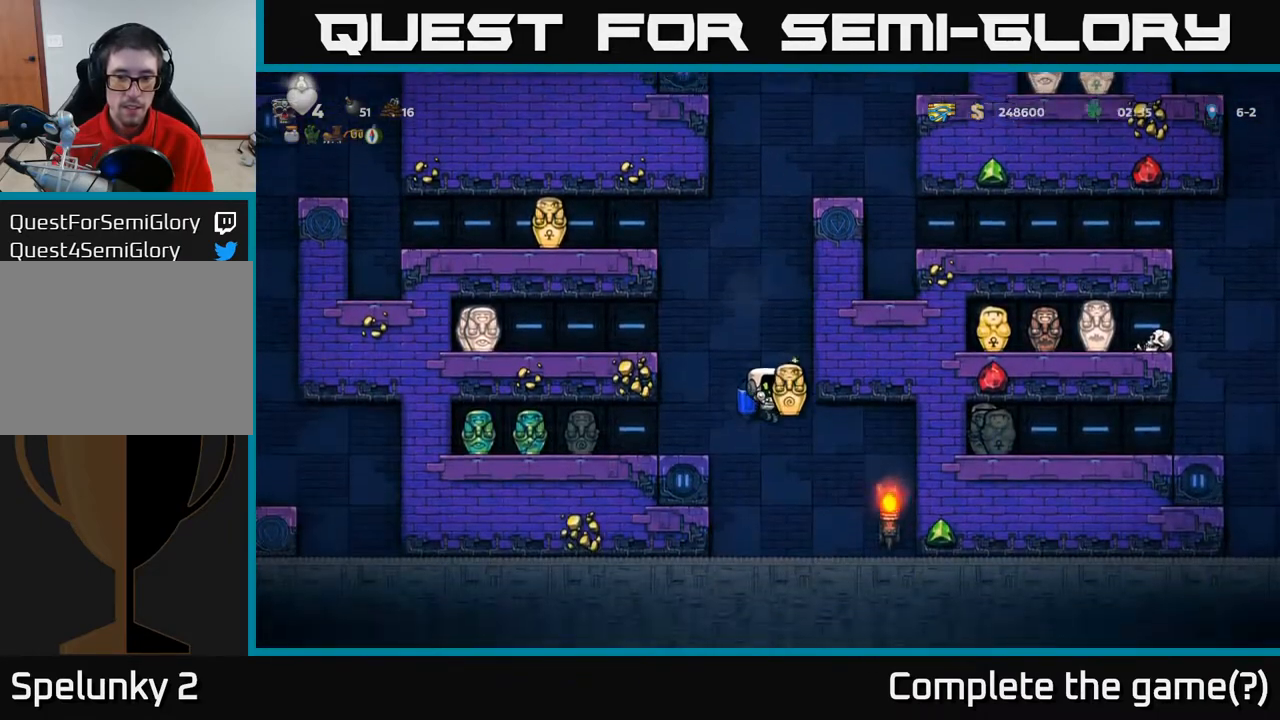
{"buttons": [], "left_stick": "center", "right_stick": "center", "events": []}
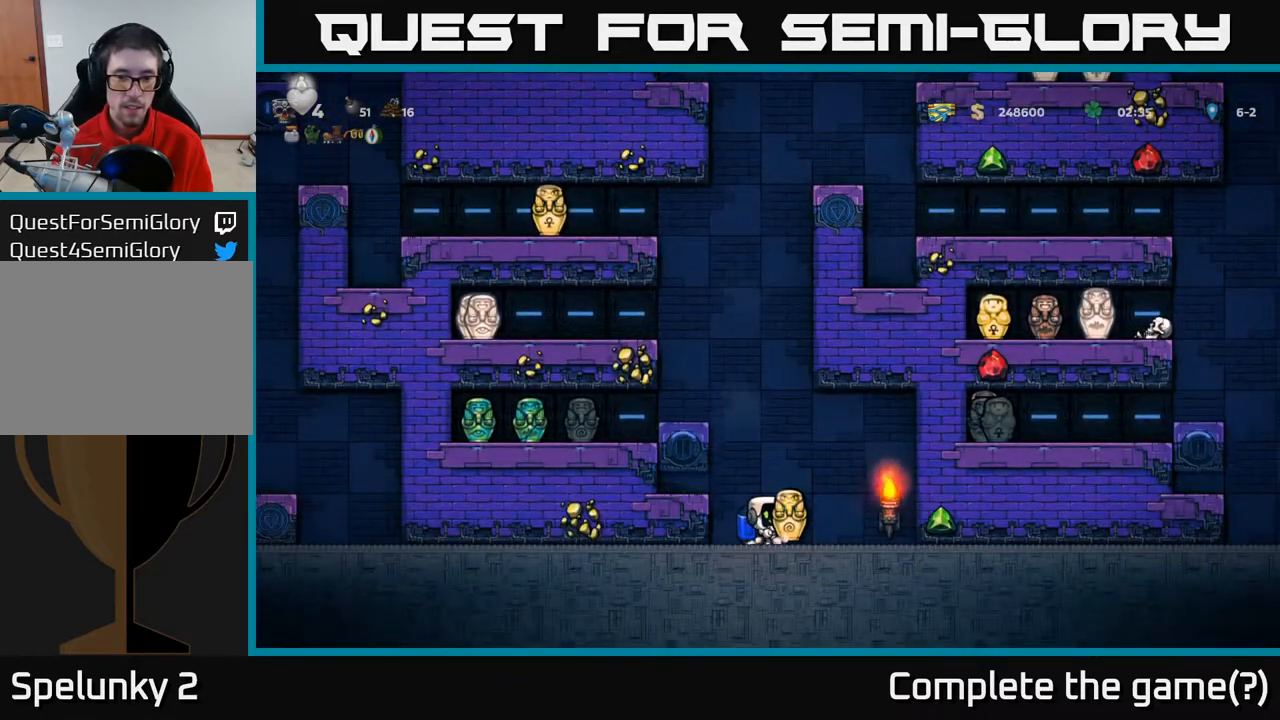
{"buttons": ["A"], "left_stick": "center", "right_stick": "center", "events": [[317, "A", "down"], [433, "A", "up"], [500, "A", "down"]]}
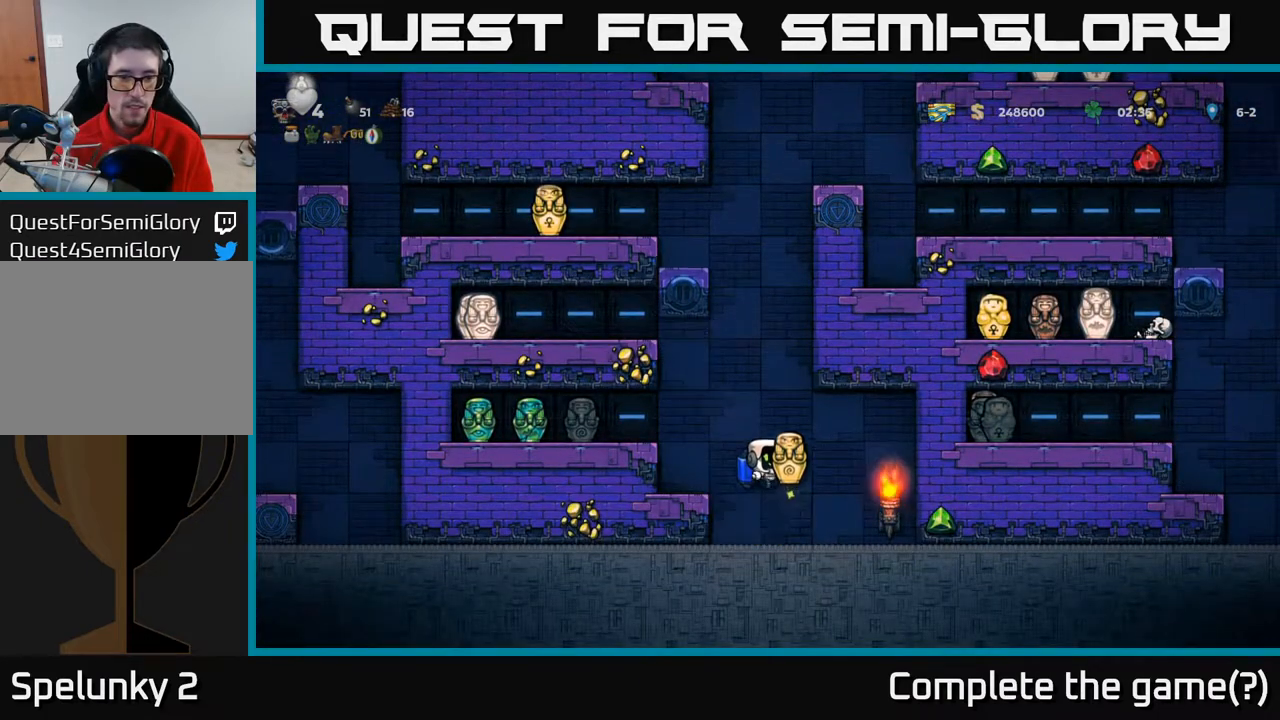
{"buttons": ["A"], "left_stick": "center", "right_stick": "center", "events": []}
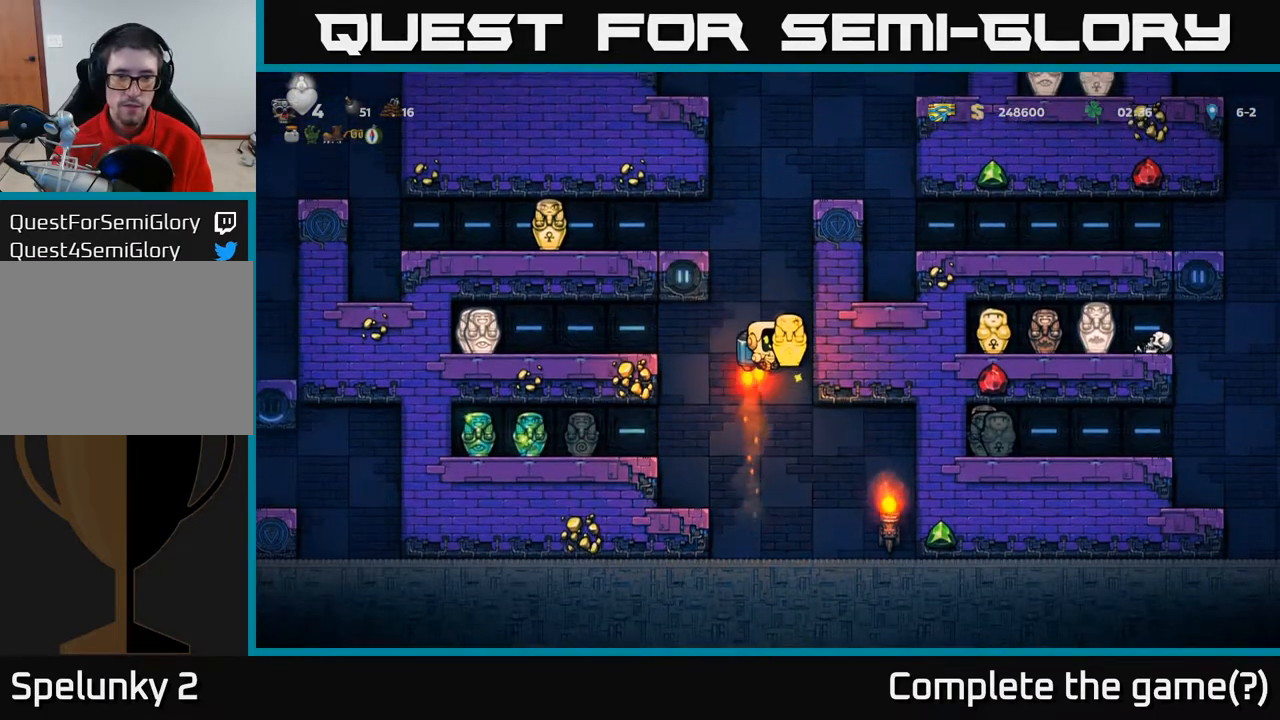
{"buttons": ["A"], "left_stick": "center", "right_stick": "center", "events": []}
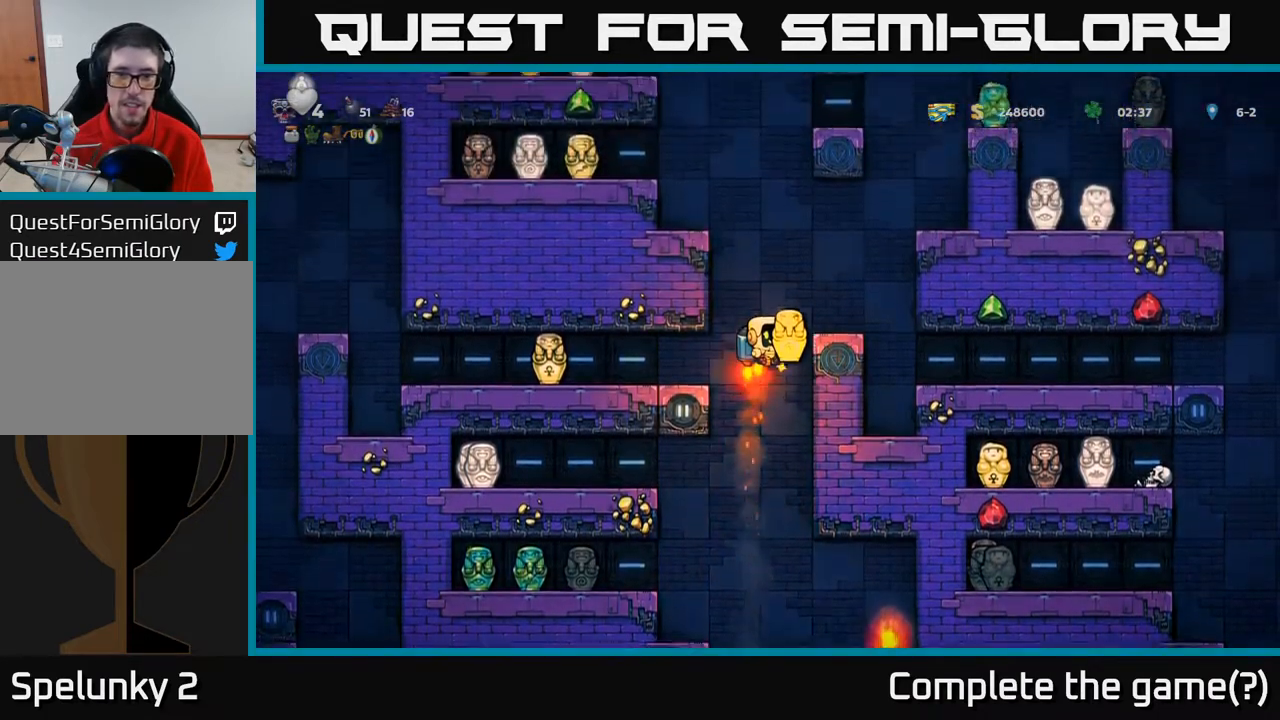
{"buttons": [], "left_stick": "center", "right_stick": "center", "events": [[117, "DPAD_RIGHT", "down"], [133, "A", "up"], [250, "DPAD_RIGHT", "up"]]}
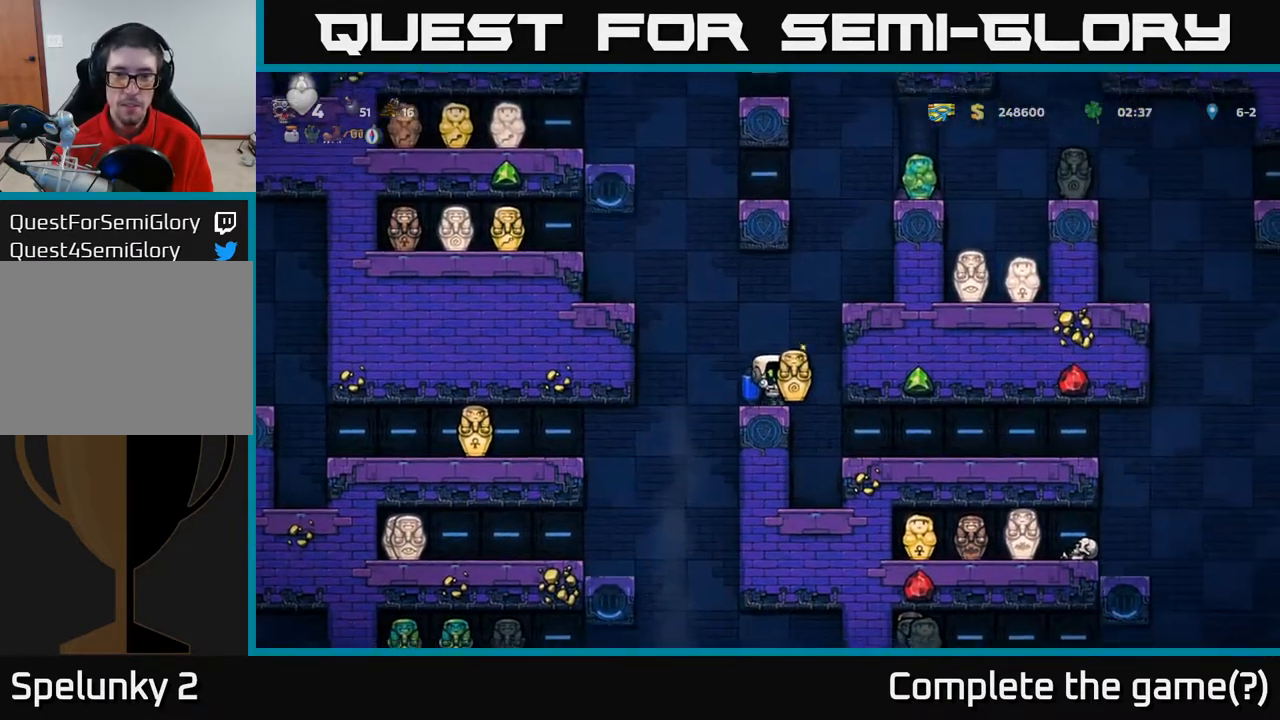
{"buttons": ["DPAD_RIGHT"], "left_stick": "center", "right_stick": "center", "events": [[350, "A", "down"], [400, "DPAD_RIGHT", "down"], [500, "A", "up"]]}
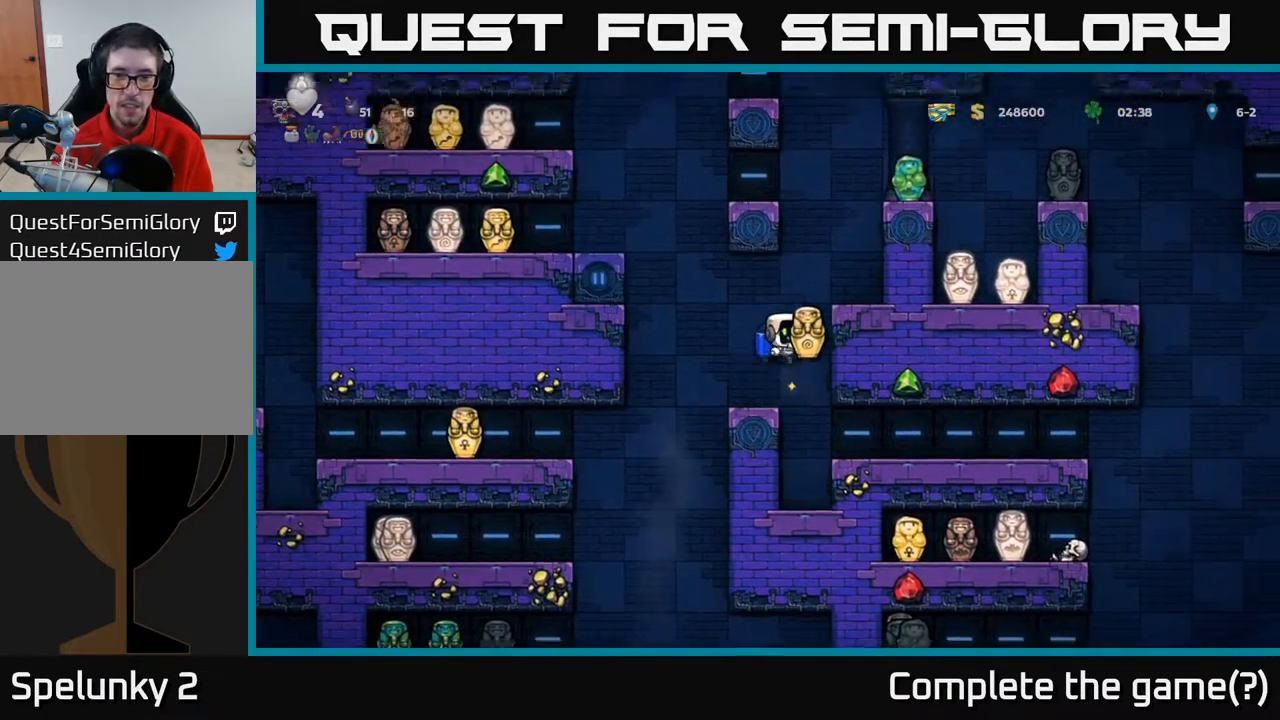
{"buttons": [], "left_stick": "center", "right_stick": "center", "events": [[167, "A", "down"], [300, "A", "up"], [500, "DPAD_RIGHT", "up"]]}
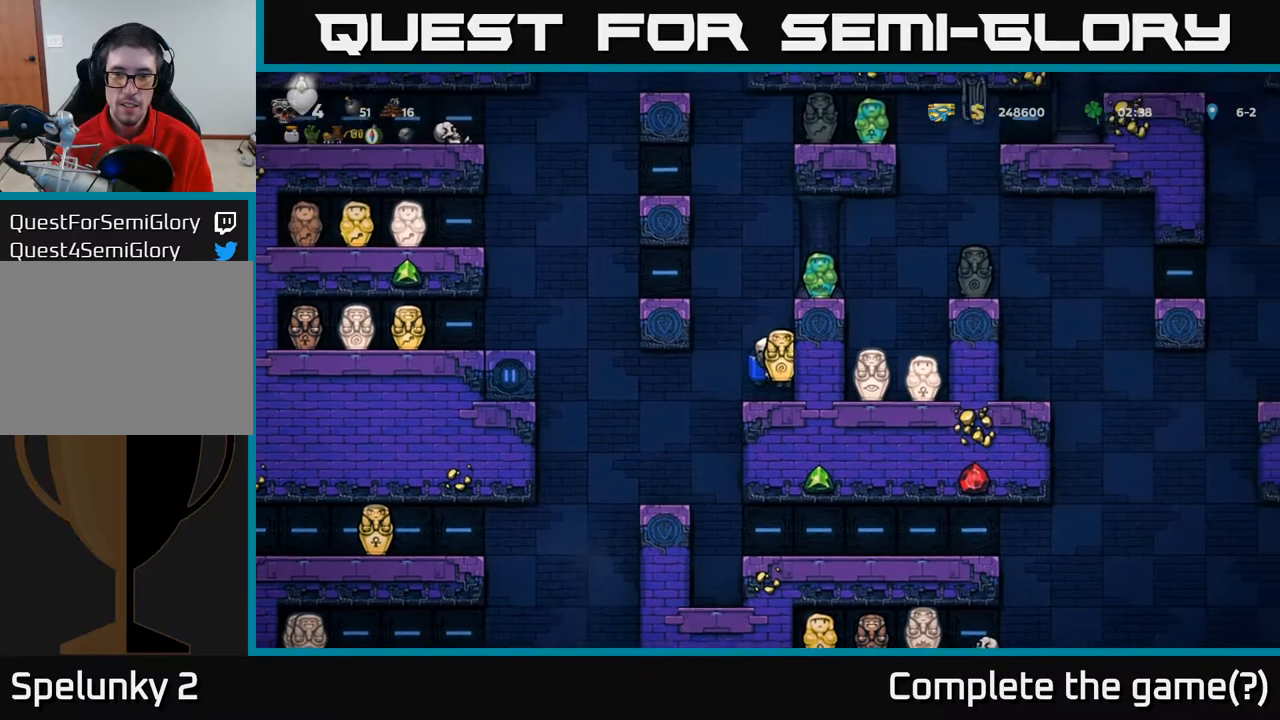
{"buttons": ["A", "DPAD_RIGHT"], "left_stick": "center", "right_stick": "center", "events": [[67, "A", "down"], [217, "A", "up"], [300, "DPAD_RIGHT", "down"], [433, "A", "down"]]}
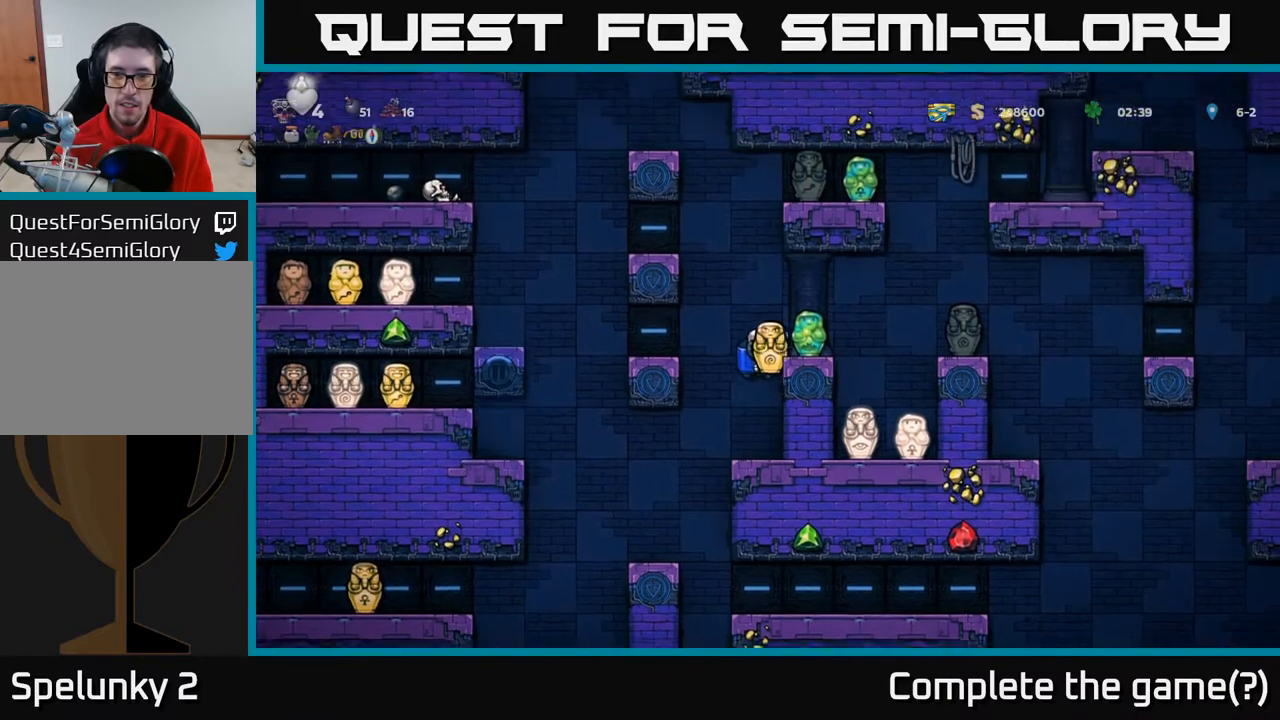
{"buttons": ["A", "DPAD_RIGHT"], "left_stick": "center", "right_stick": "center", "events": [[50, "A", "up"], [83, "DPAD_RIGHT", "up"], [400, "DPAD_RIGHT", "down"], [433, "A", "down"]]}
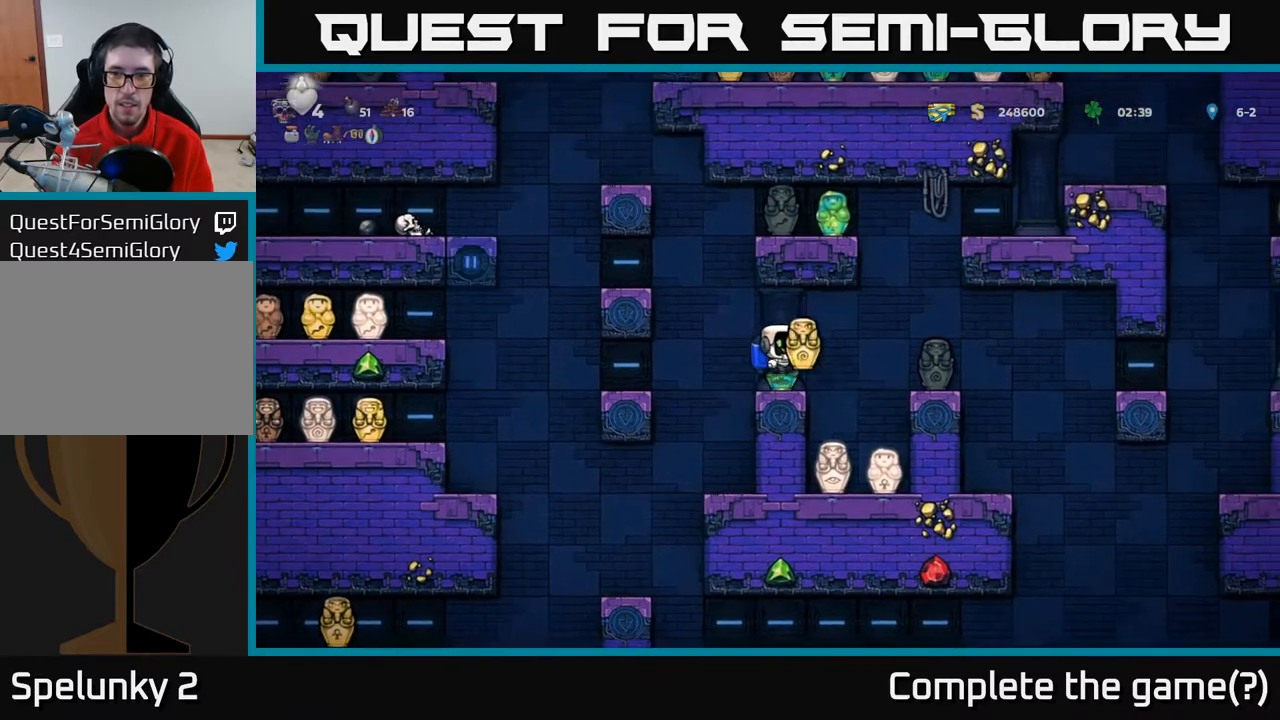
{"buttons": ["DPAD_RIGHT"], "left_stick": "center", "right_stick": "center", "events": [[33, "A", "up"], [117, "A", "down"], [500, "A", "up"]]}
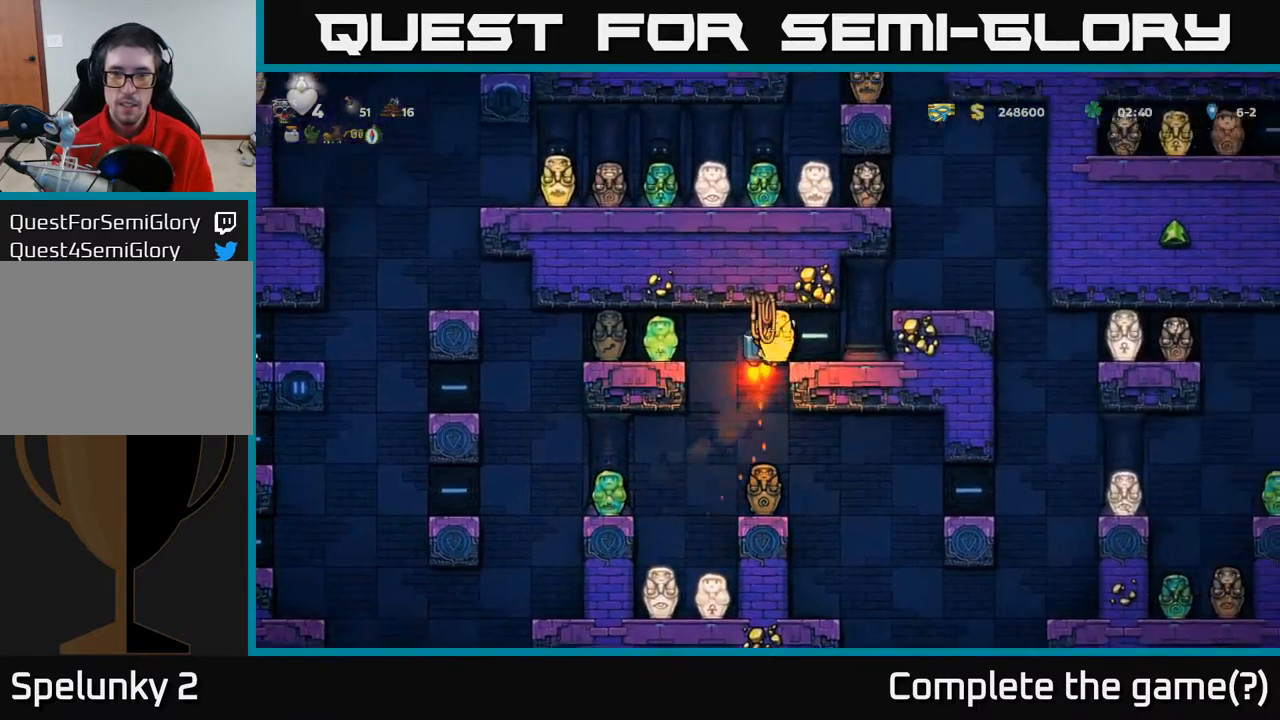
{"buttons": [], "left_stick": "center", "right_stick": "center", "events": [[150, "DPAD_RIGHT", "up"]]}
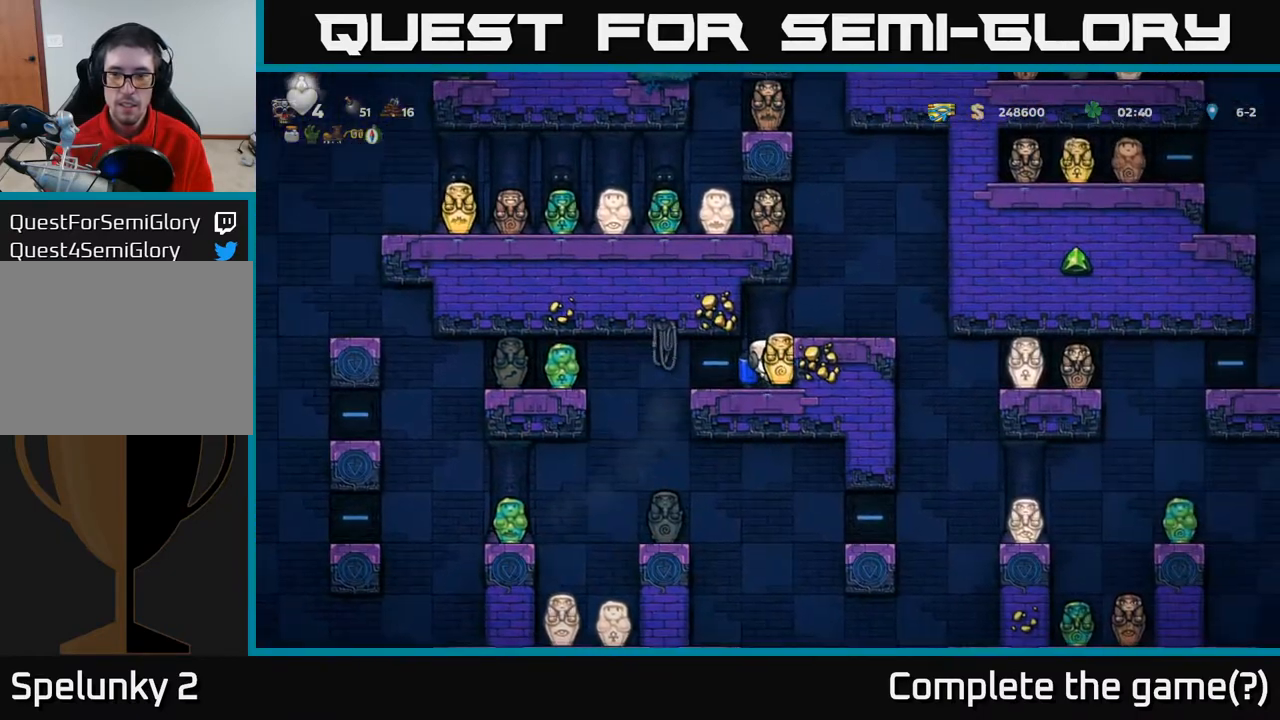
{"buttons": ["A", "DPAD_RIGHT"], "left_stick": "center", "right_stick": "center", "events": [[400, "A", "down"], [400, "DPAD_RIGHT", "down"]]}
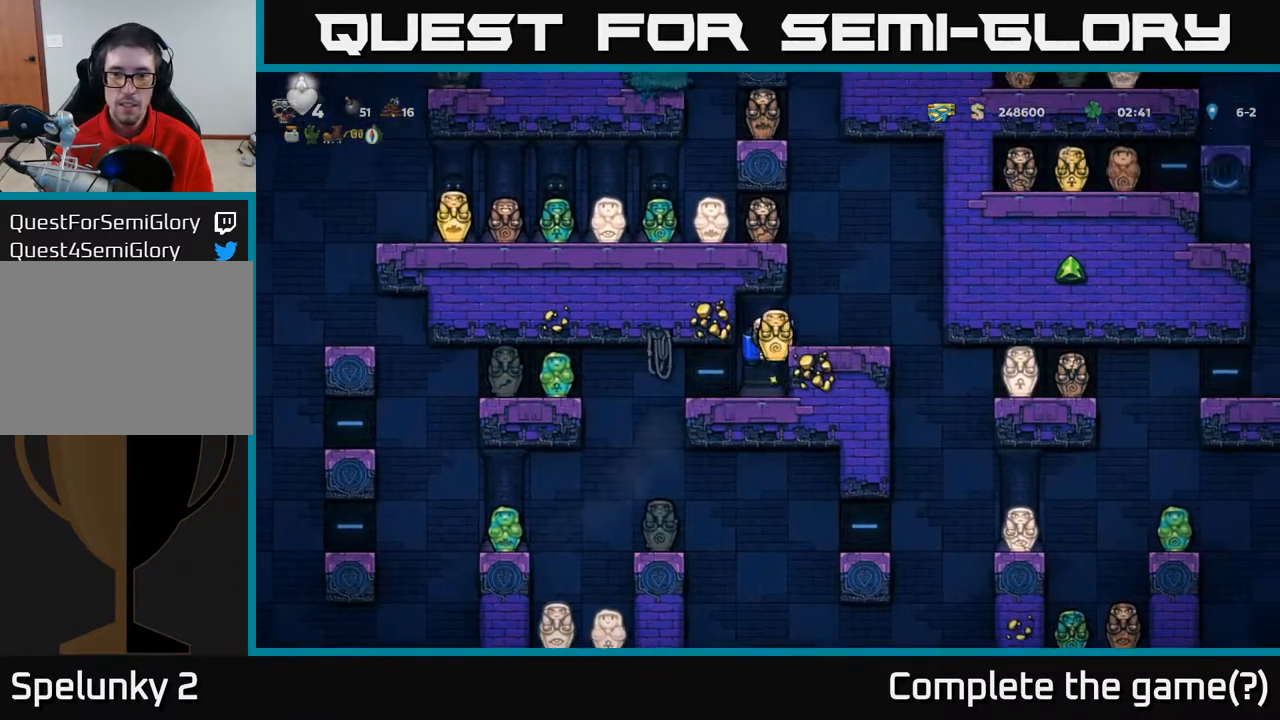
{"buttons": [], "left_stick": "center", "right_stick": "center", "events": [[50, "A", "up"], [100, "DPAD_RIGHT", "up"]]}
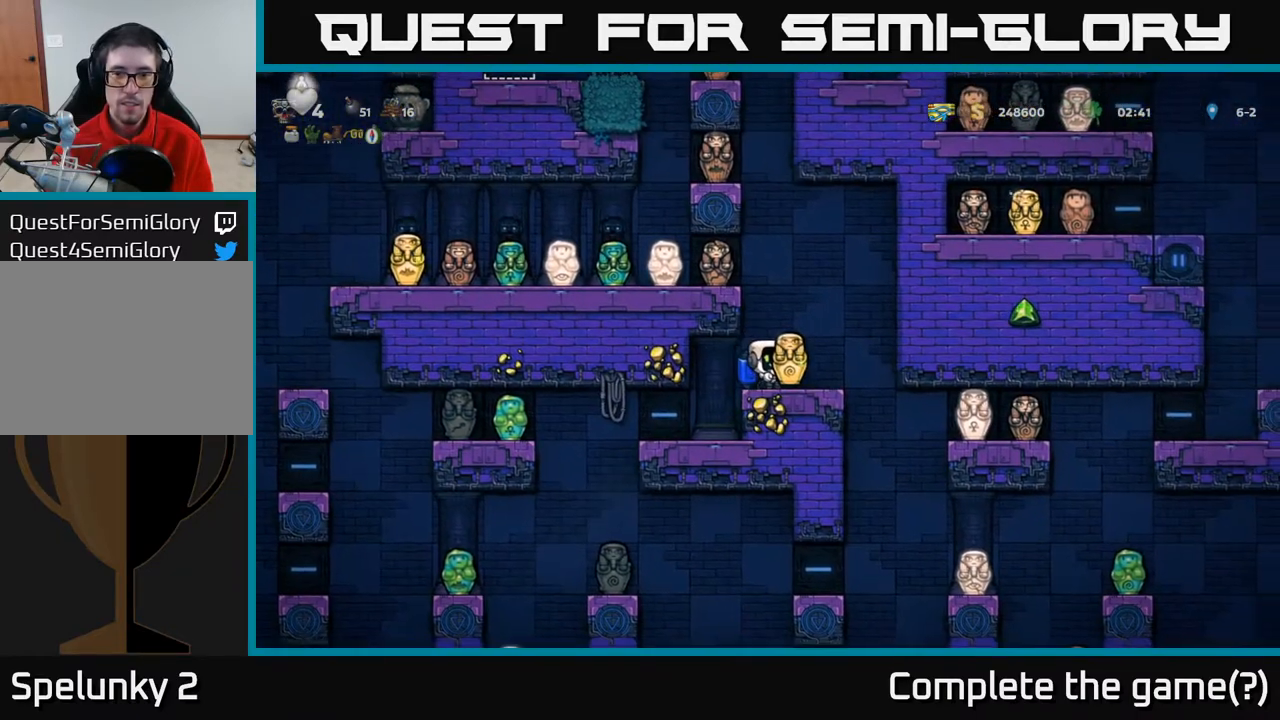
{"buttons": ["DPAD_LEFT"], "left_stick": "center", "right_stick": "center", "events": [[133, "A", "down"], [267, "A", "up"], [317, "A", "down"], [433, "A", "up"], [450, "DPAD_LEFT", "down"]]}
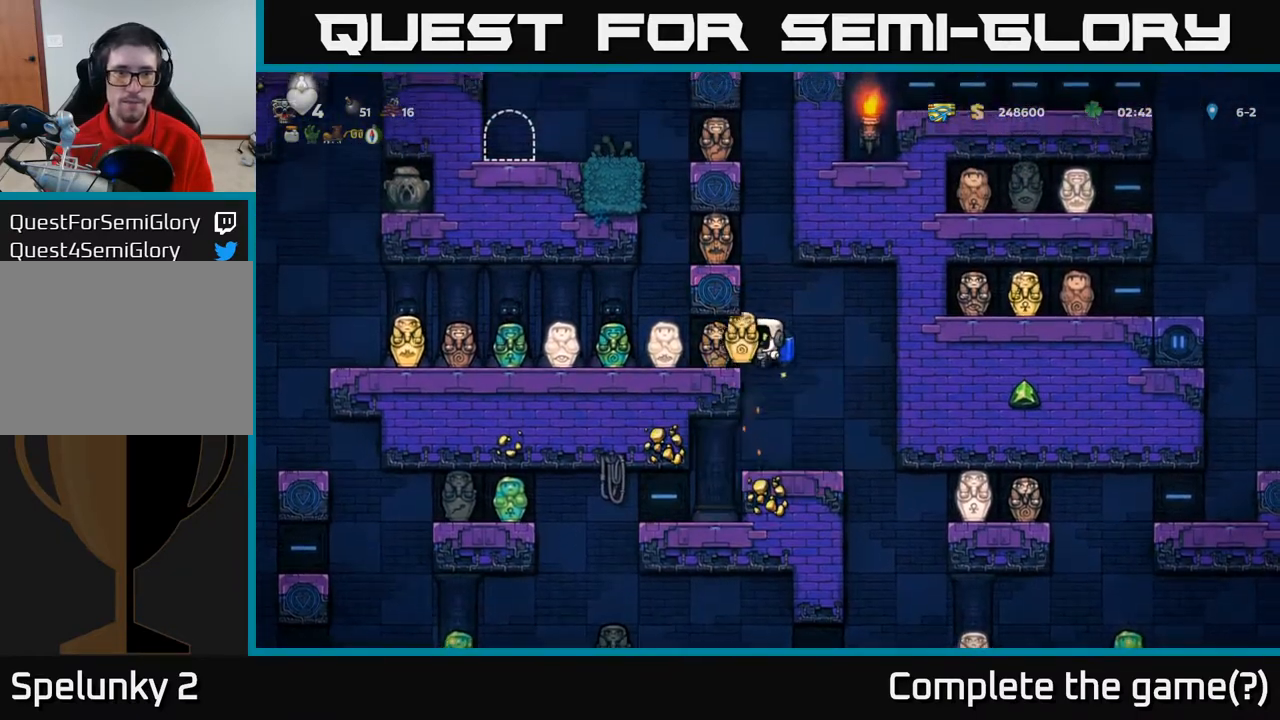
{"buttons": [], "left_stick": "center", "right_stick": "center", "events": [[150, "DPAD_LEFT", "up"], [383, "A", "down"], [500, "A", "up"]]}
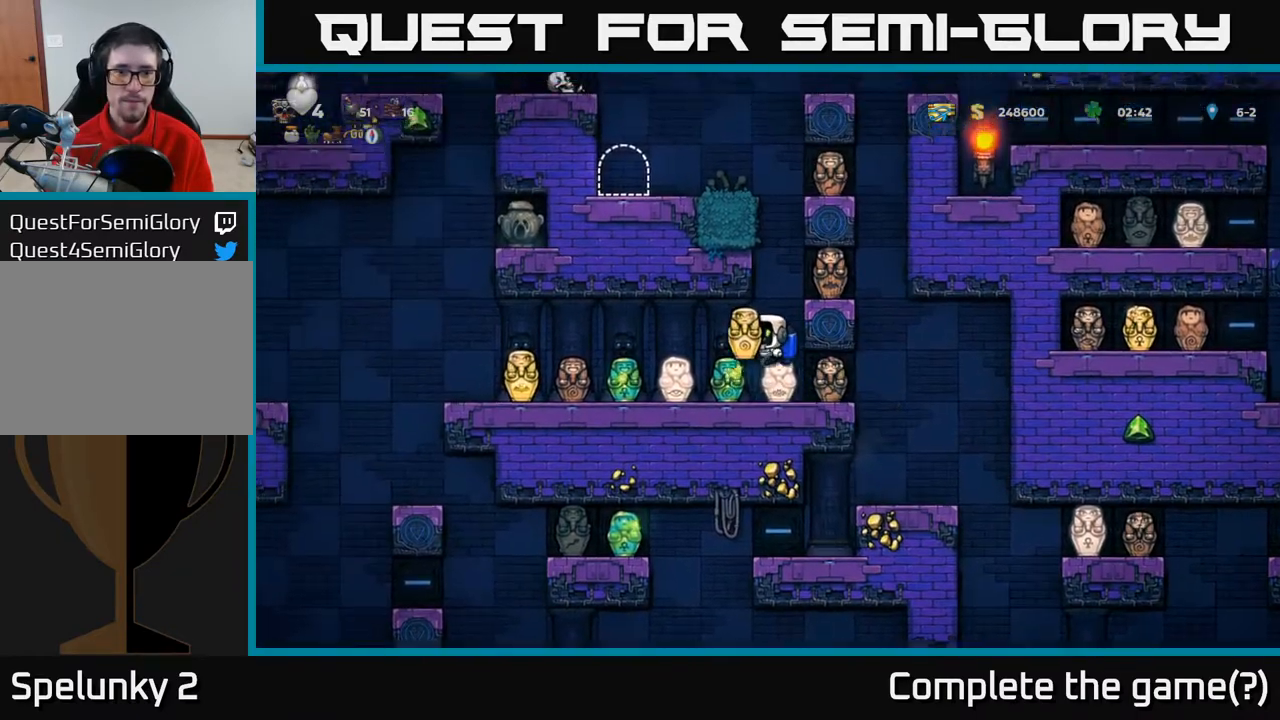
{"buttons": ["A"], "left_stick": "center", "right_stick": "center", "events": [[50, "A", "down"], [100, "DPAD_RIGHT", "down"], [133, "DPAD_RIGHT", "up"]]}
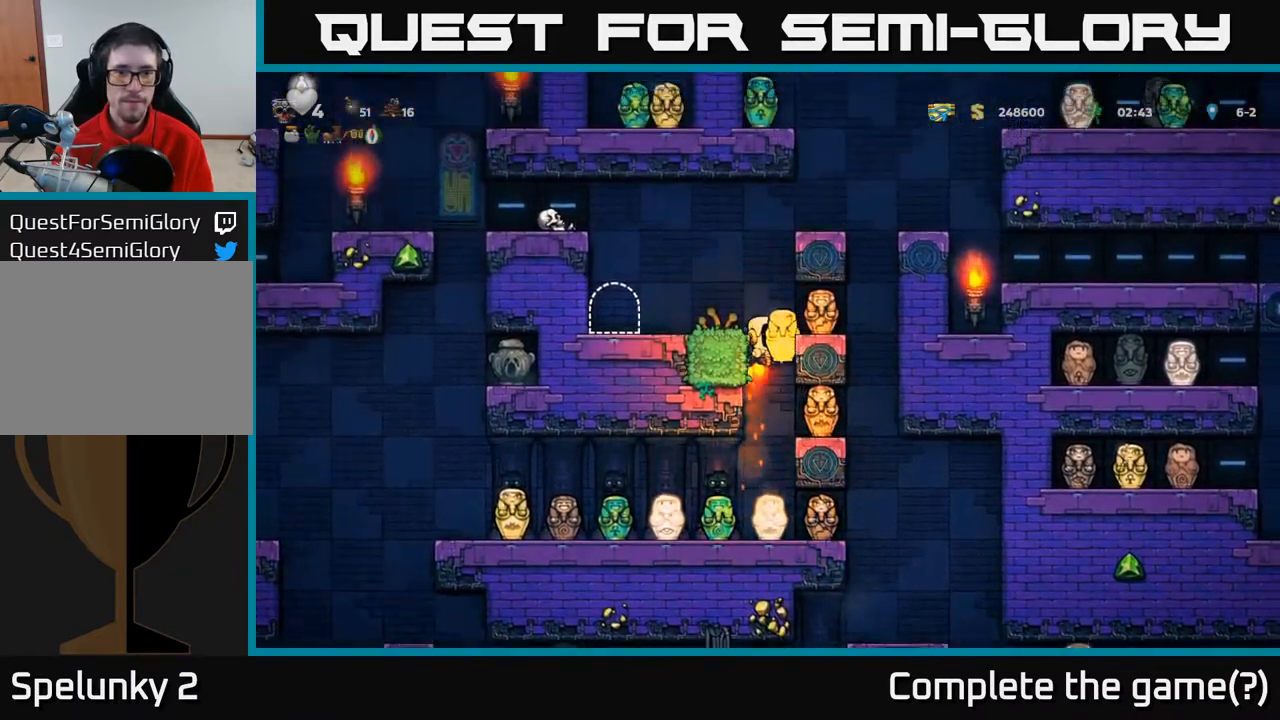
{"buttons": [], "left_stick": "center", "right_stick": "center", "events": [[50, "A", "up"], [83, "DPAD_LEFT", "down"], [267, "DPAD_LEFT", "up"]]}